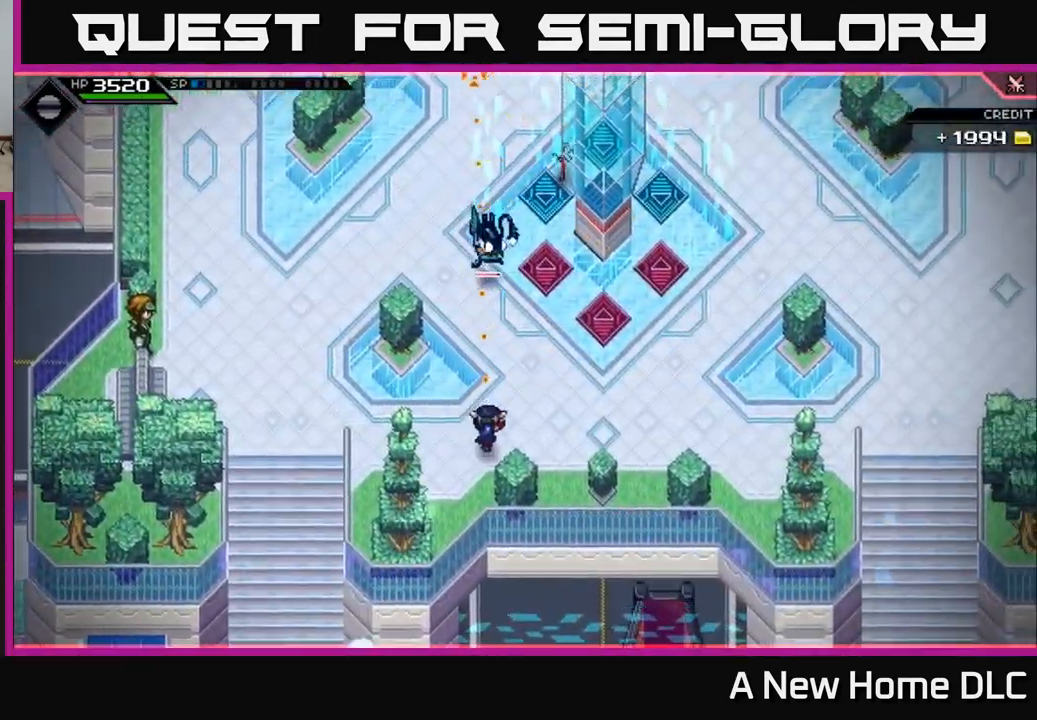
Gameplay with a controller (Xbox layout); each line is a JSON object with the inputs held at the frame after it. "events" lists button and stick changes between this image and that frame as [ms after this image, input, new state], when the widget could be followed in between.
{"buttons": [], "left_stick": "right", "right_stick": "up", "events": [[33, "left_stick", "right"], [50, "R1", "down"], [167, "R1", "up"]]}
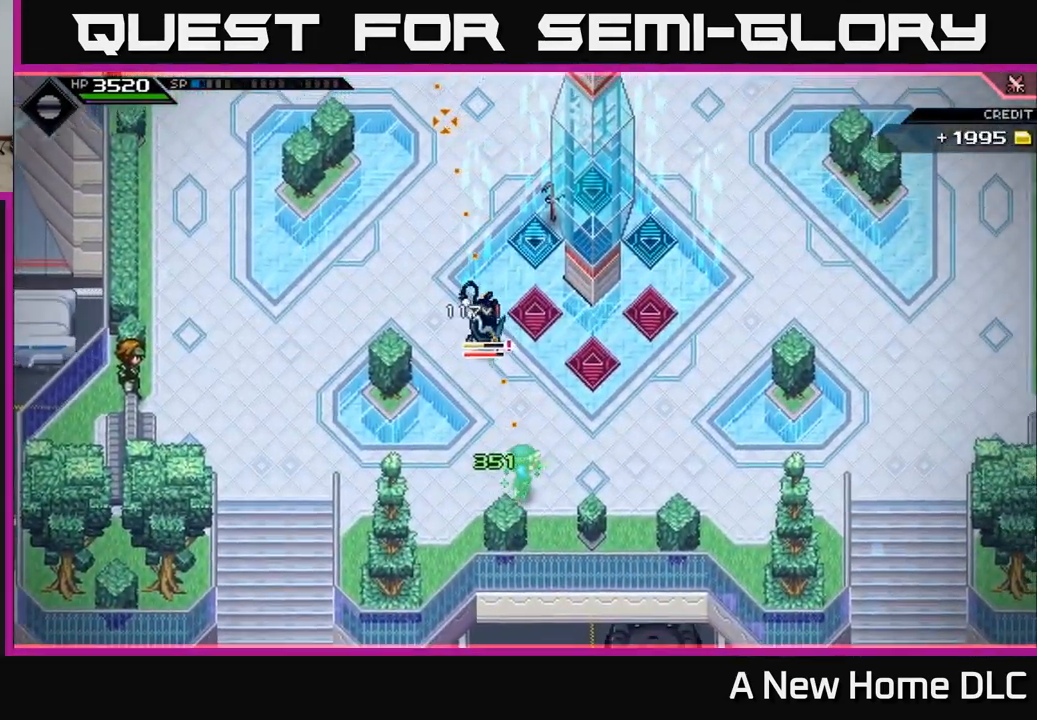
{"buttons": [], "left_stick": "right", "right_stick": "up", "events": [[50, "R1", "down"], [183, "R1", "up"]]}
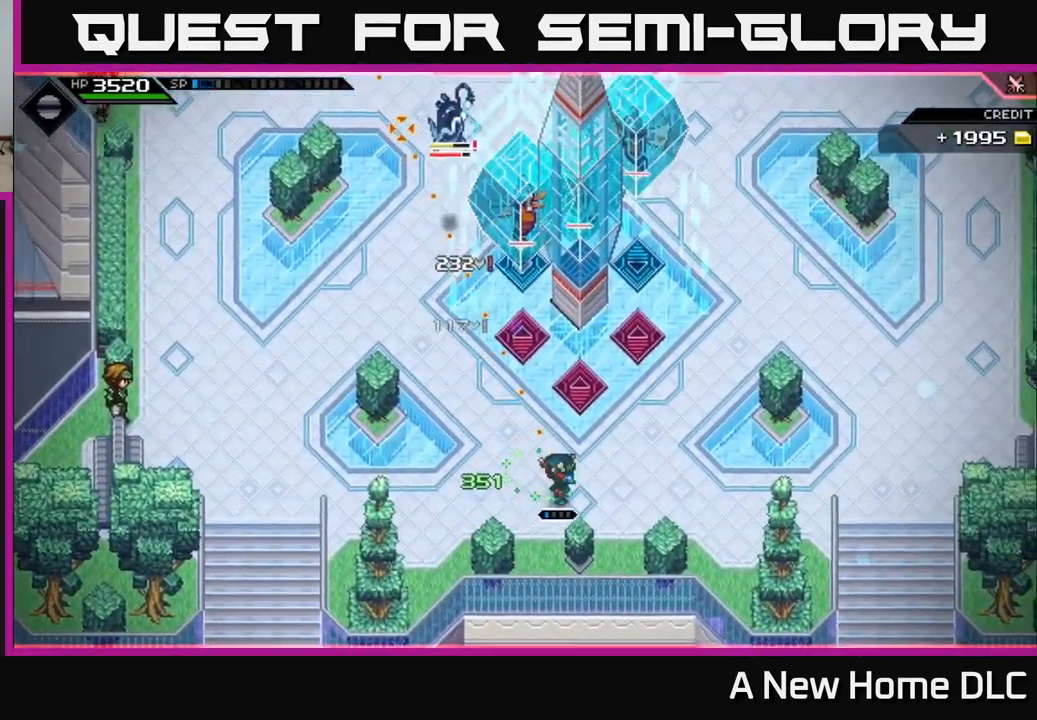
{"buttons": [], "left_stick": "center", "right_stick": "up", "events": [[133, "R1", "down"], [267, "R1", "up"], [300, "left_stick", "center"]]}
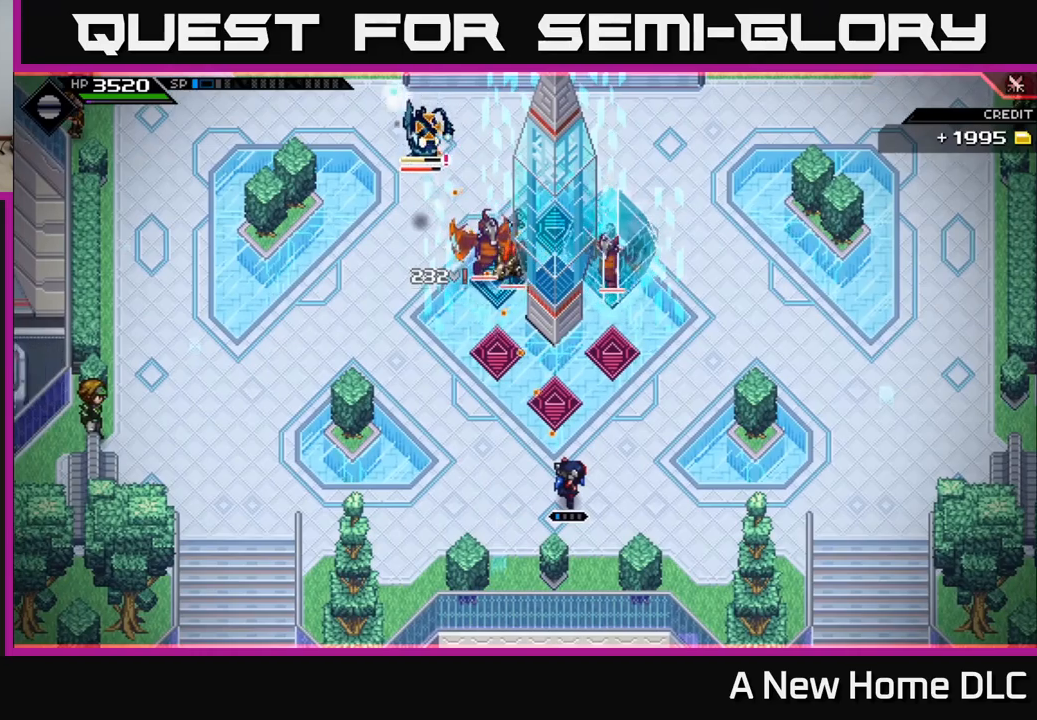
{"buttons": [], "left_stick": "right", "right_stick": "up", "events": [[167, "R1", "down"], [284, "R1", "up"], [484, "left_stick", "right"]]}
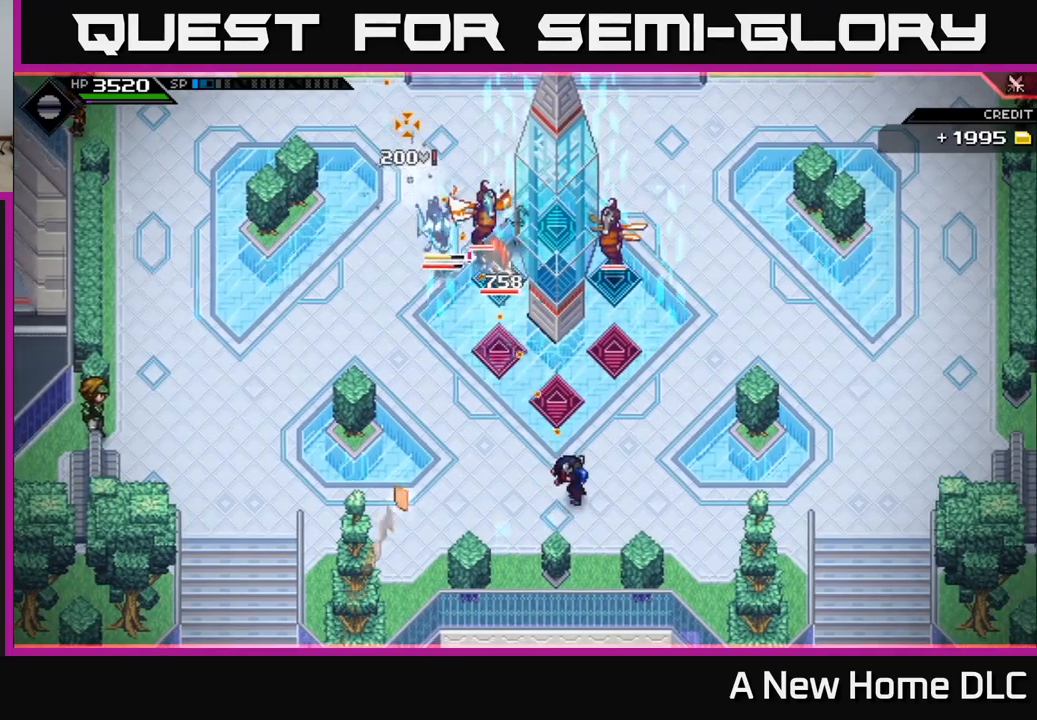
{"buttons": [], "left_stick": "right", "right_stick": "up-left", "events": [[167, "R1", "down"], [234, "right_stick", "up-left"], [267, "R1", "up"]]}
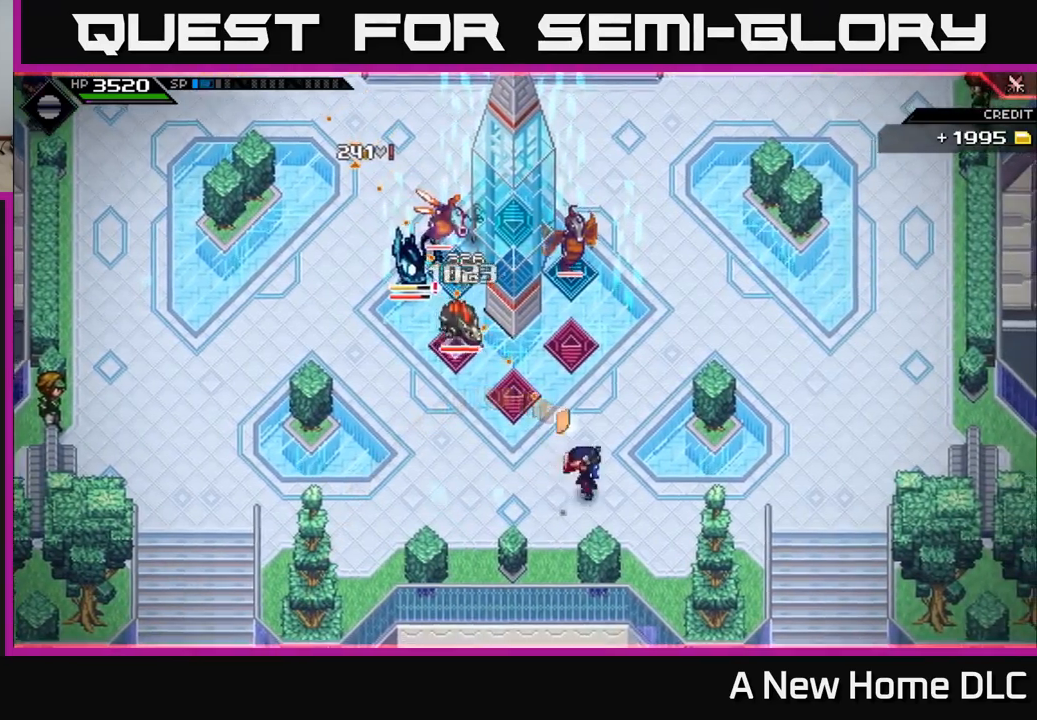
{"buttons": [], "left_stick": "up-right", "right_stick": "center", "events": [[184, "R1", "down"], [284, "R1", "up"], [467, "left_stick", "up-right"], [500, "right_stick", "center"]]}
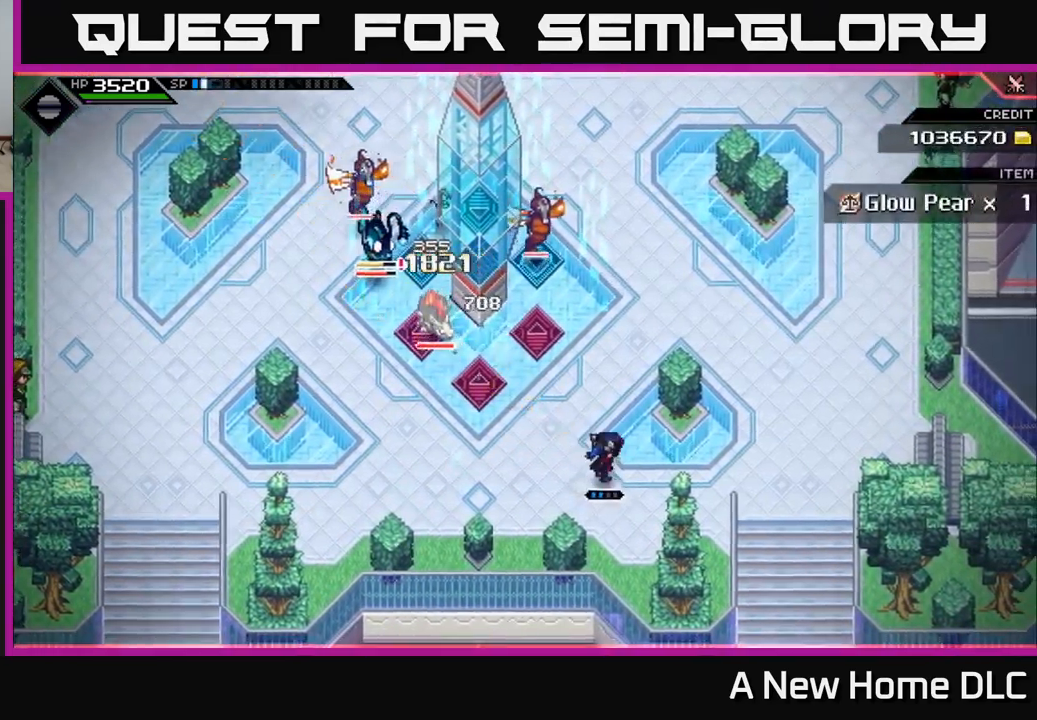
{"buttons": [], "left_stick": "down-right", "right_stick": "center", "events": [[167, "DPAD_DOWN", "down"], [267, "DPAD_DOWN", "up"], [300, "left_stick", "right"], [400, "left_stick", "down-right"]]}
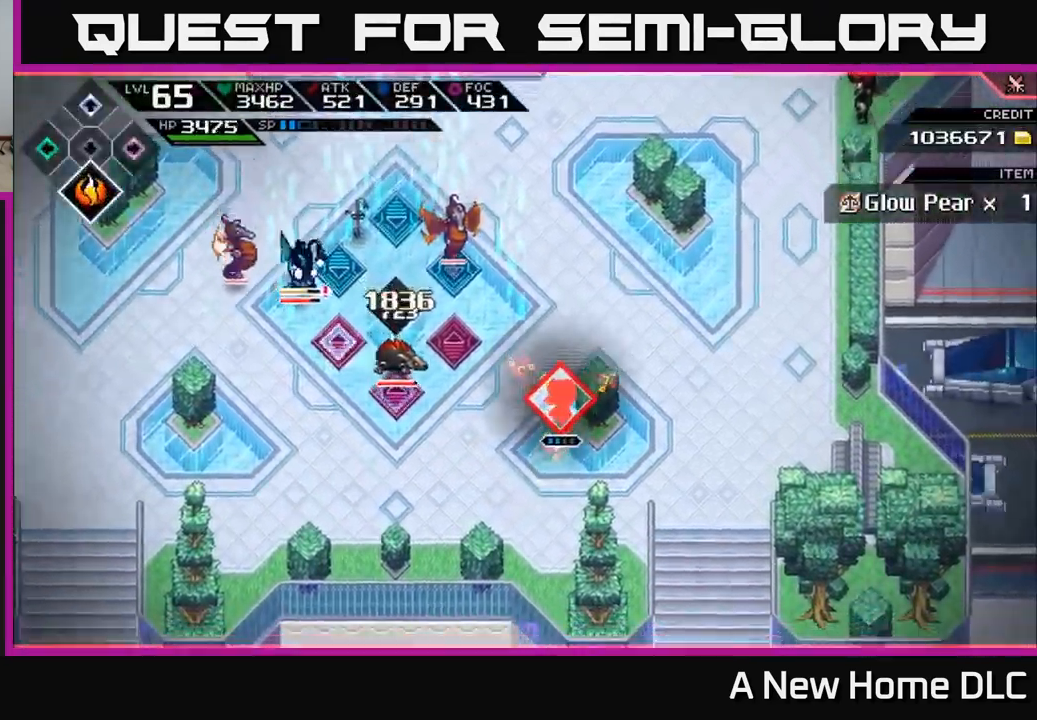
{"buttons": [], "left_stick": "down-right", "right_stick": "center", "events": [[100, "DPAD_UP", "down"], [117, "left_stick", "center"], [184, "left_stick", "right"], [217, "DPAD_UP", "up"], [350, "left_stick", "down-right"]]}
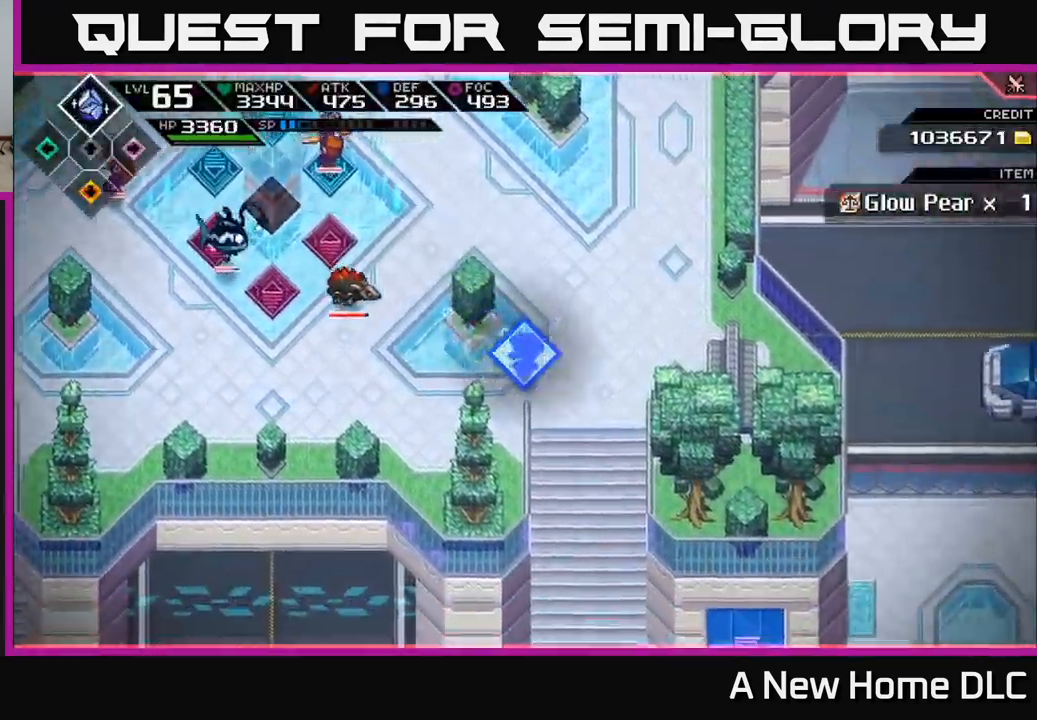
{"buttons": [], "left_stick": "up", "right_stick": "left", "events": [[100, "L1", "down"], [100, "left_stick", "up-right"], [250, "L1", "up"], [300, "right_stick", "left"], [317, "left_stick", "up"]]}
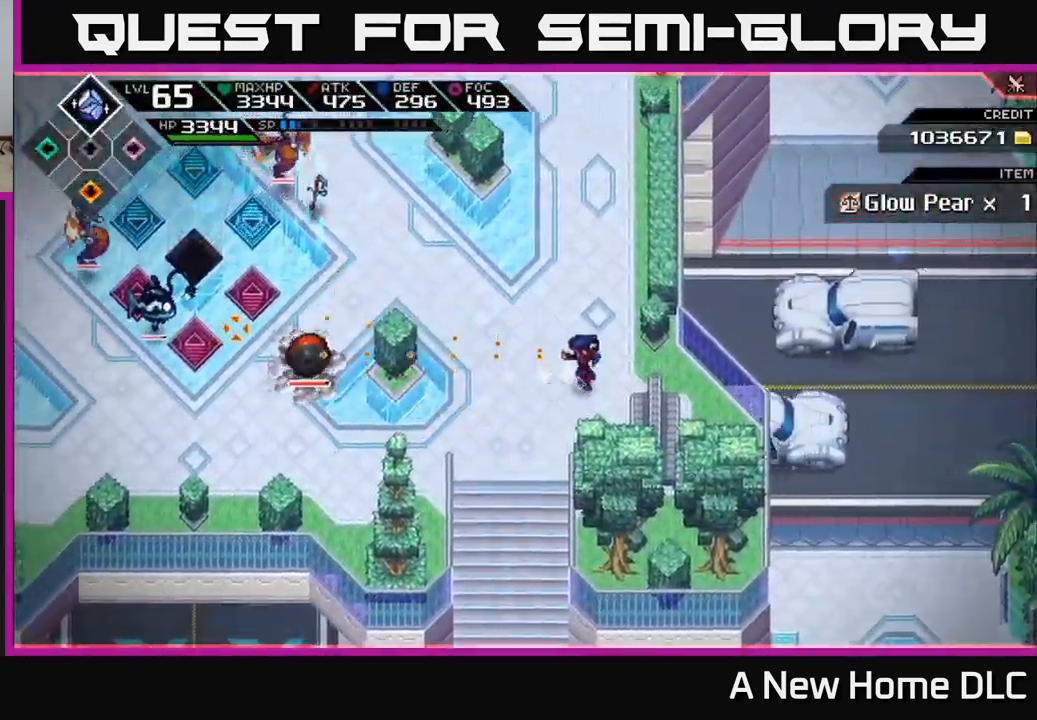
{"buttons": [], "left_stick": "center", "right_stick": "left", "events": [[100, "left_stick", "up-left"], [334, "R2", "down"], [450, "R2", "up"], [450, "left_stick", "center"]]}
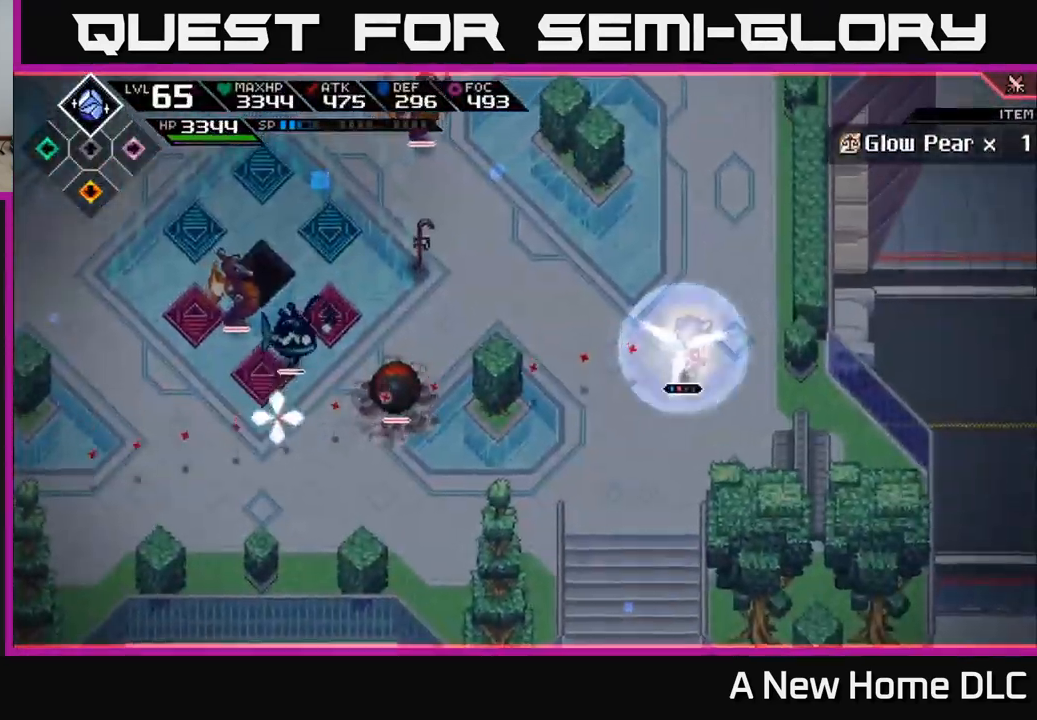
{"buttons": [], "left_stick": "up", "right_stick": "left", "events": [[100, "left_stick", "up"]]}
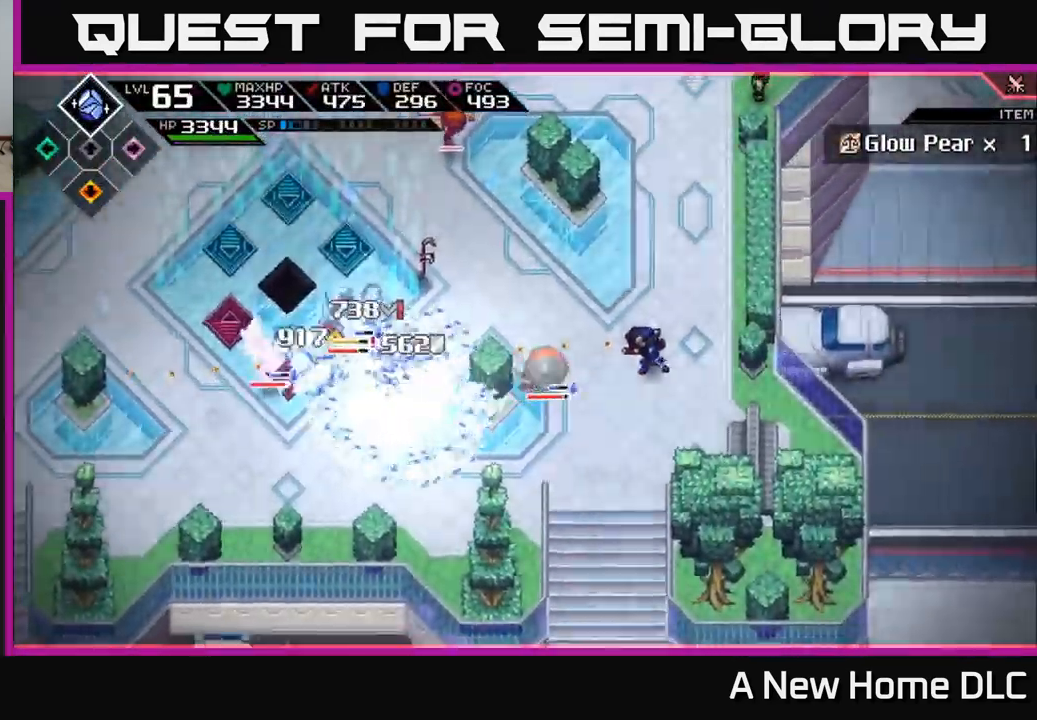
{"buttons": ["L1"], "left_stick": "up", "right_stick": "left", "events": [[234, "L1", "down"], [367, "L1", "up"], [450, "L1", "down"]]}
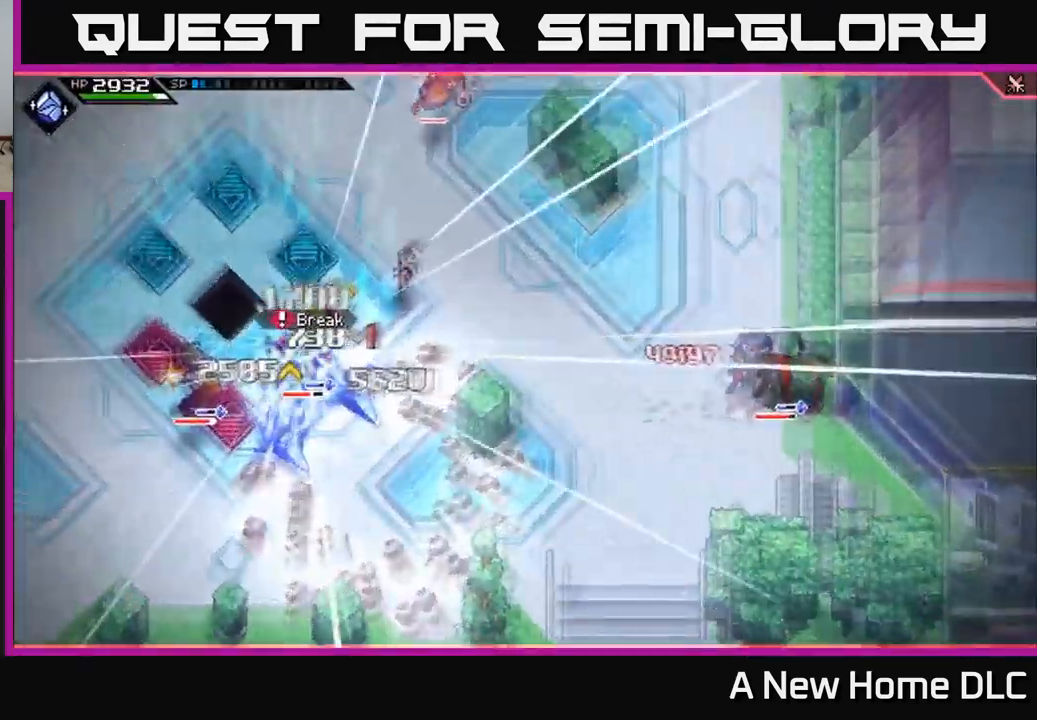
{"buttons": [], "left_stick": "down-left", "right_stick": "left", "events": [[17, "left_stick", "up-left"], [50, "L1", "up"], [117, "left_stick", "left"], [350, "L1", "down"], [417, "left_stick", "down-left"], [450, "L1", "up"]]}
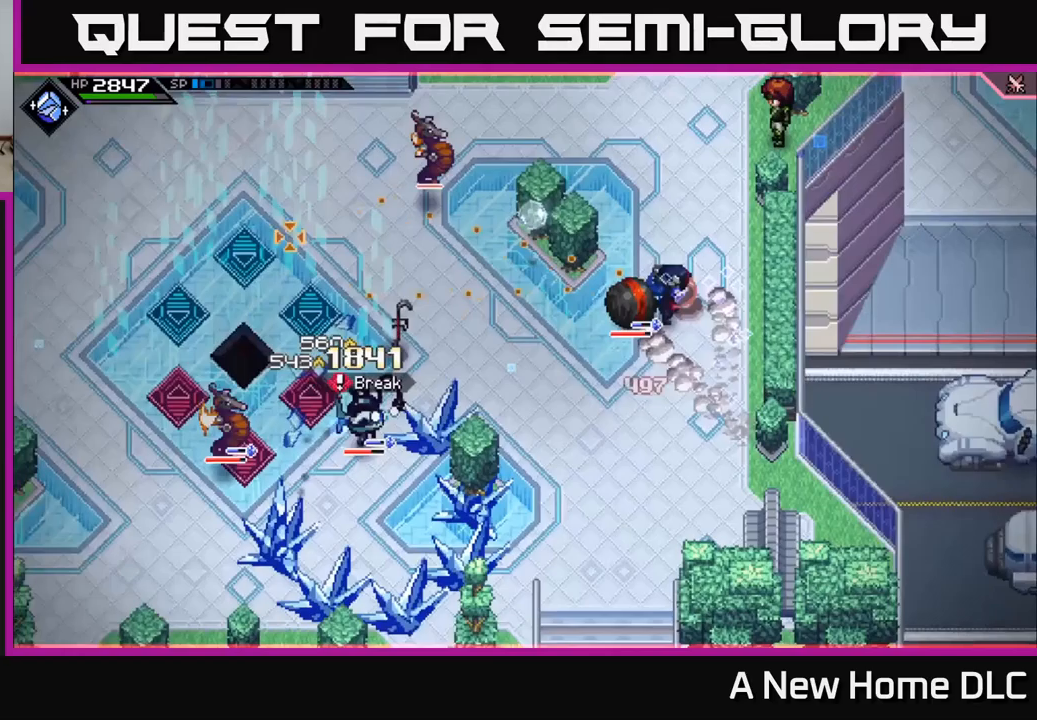
{"buttons": ["X"], "left_stick": "down-left", "right_stick": "center", "events": [[83, "L1", "down"], [183, "L1", "up"], [217, "right_stick", "center"], [317, "X", "down"], [367, "L1", "down"], [400, "X", "up"], [483, "L1", "up"], [500, "X", "down"]]}
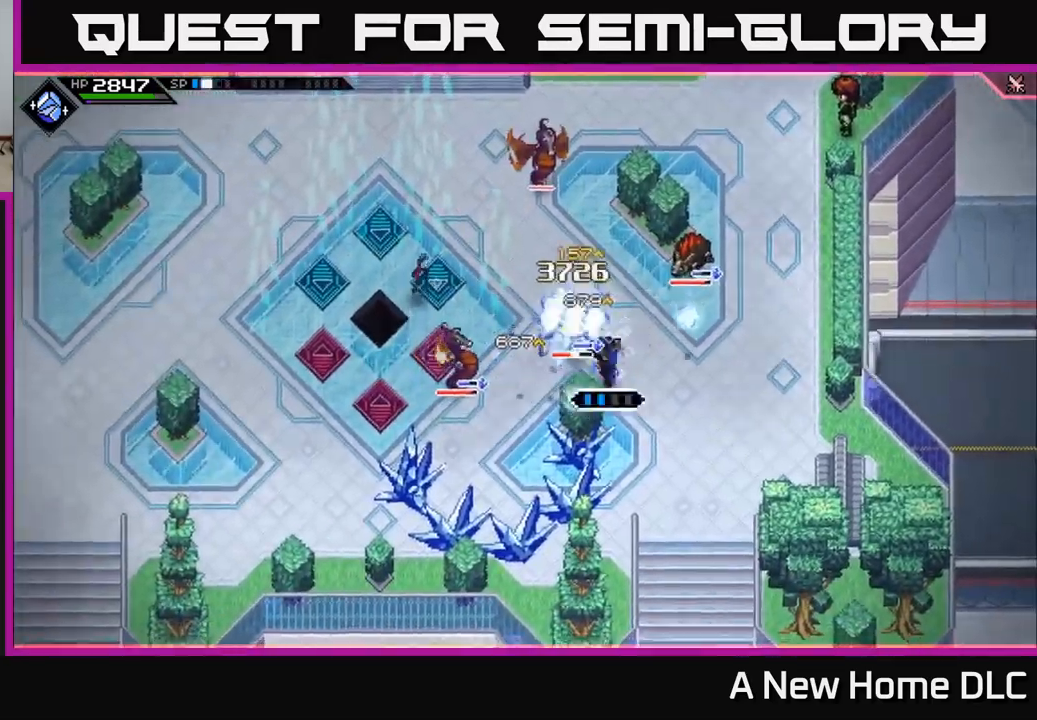
{"buttons": [], "left_stick": "up-left", "right_stick": "center", "events": [[67, "X", "up"], [133, "L1", "down"], [217, "left_stick", "left"], [233, "L1", "up"], [367, "L1", "down"], [450, "left_stick", "up-left"], [500, "L1", "up"]]}
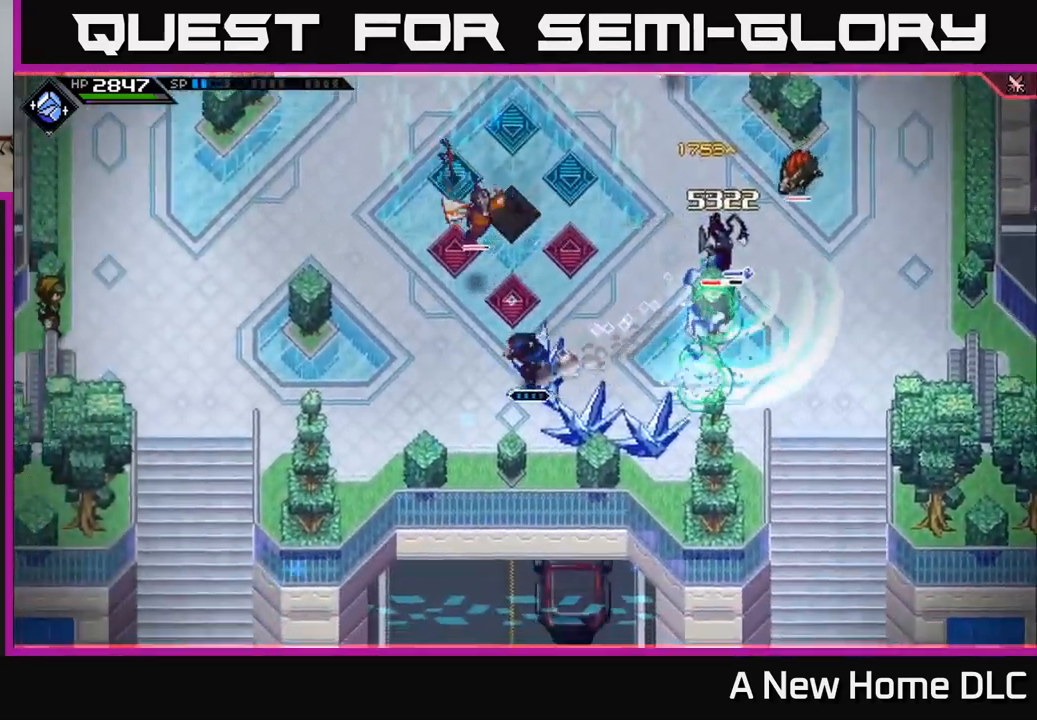
{"buttons": ["R2"], "left_stick": "center", "right_stick": "right", "events": [[50, "left_stick", "up"], [167, "L1", "down"], [250, "left_stick", "up-left"], [300, "L1", "up"], [350, "R2", "down"], [383, "left_stick", "center"], [400, "right_stick", "right"]]}
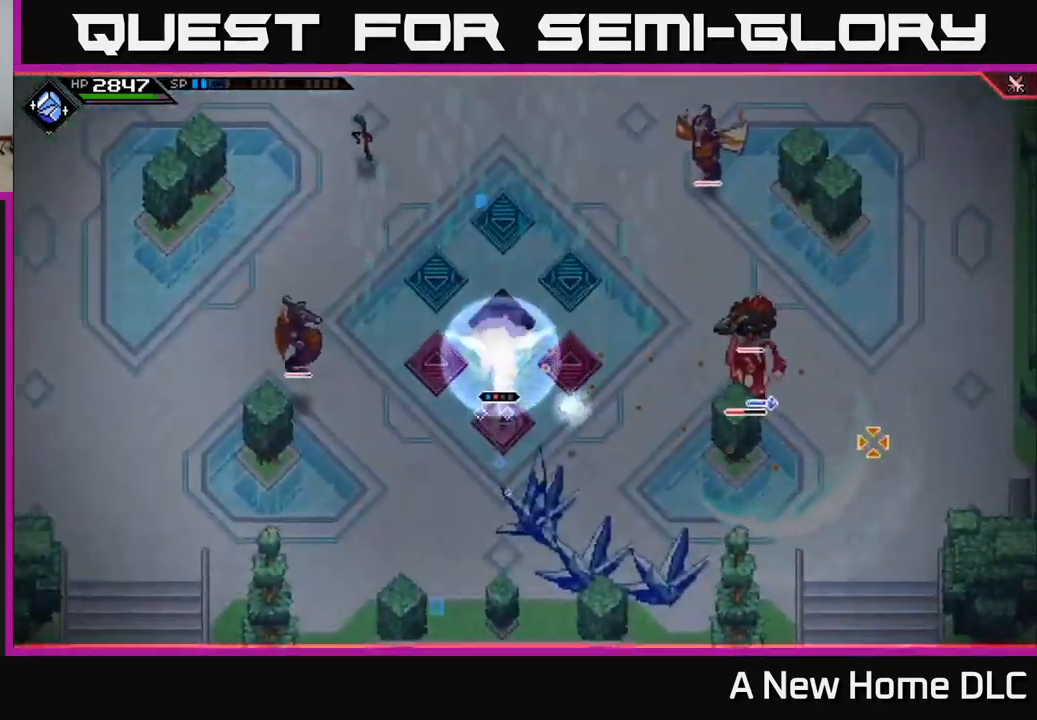
{"buttons": [], "left_stick": "up", "right_stick": "right", "events": [[317, "R2", "up"], [500, "left_stick", "up"]]}
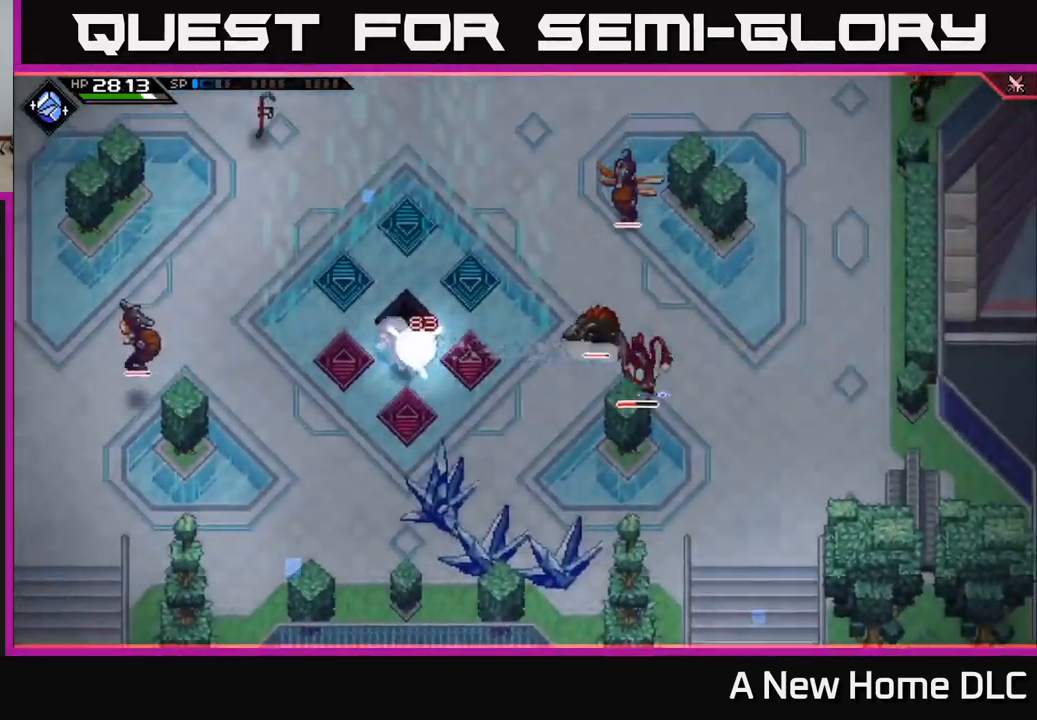
{"buttons": [], "left_stick": "right", "right_stick": "center", "events": [[50, "left_stick", "up-right"], [183, "left_stick", "right"], [200, "L1", "down"], [233, "right_stick", "center"], [317, "L1", "up"], [383, "L1", "down"], [500, "L1", "up"]]}
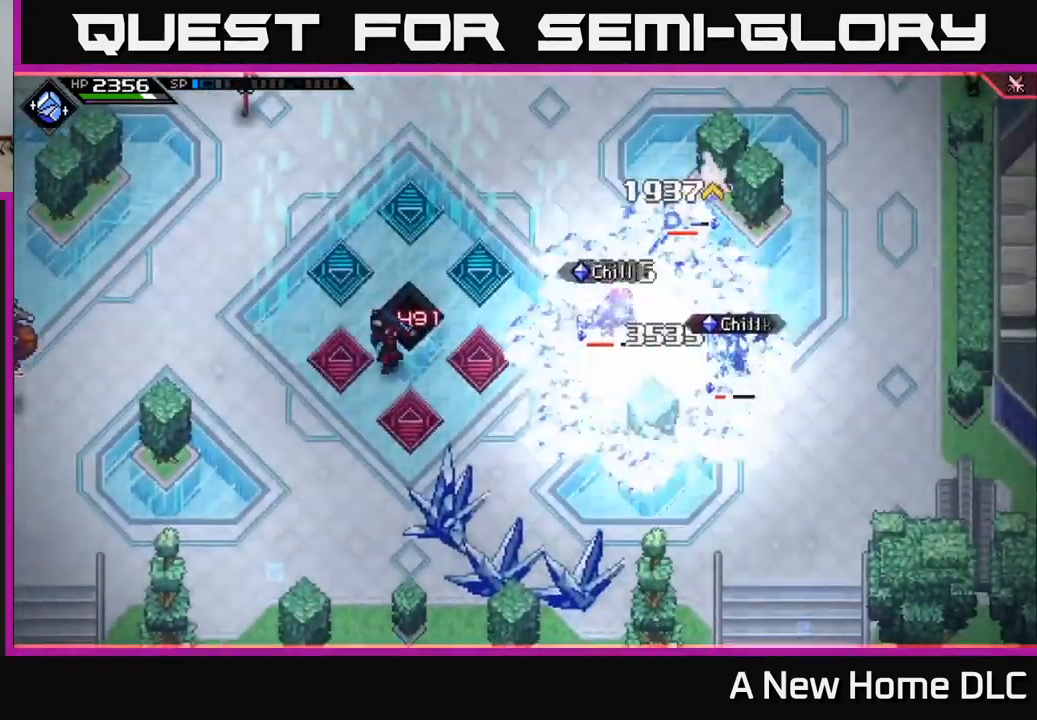
{"buttons": ["X"], "left_stick": "right", "right_stick": "center", "events": [[50, "L1", "down"], [167, "L1", "up"], [217, "X", "down"], [233, "L1", "down"], [333, "L1", "up"], [350, "X", "up"], [450, "X", "down"]]}
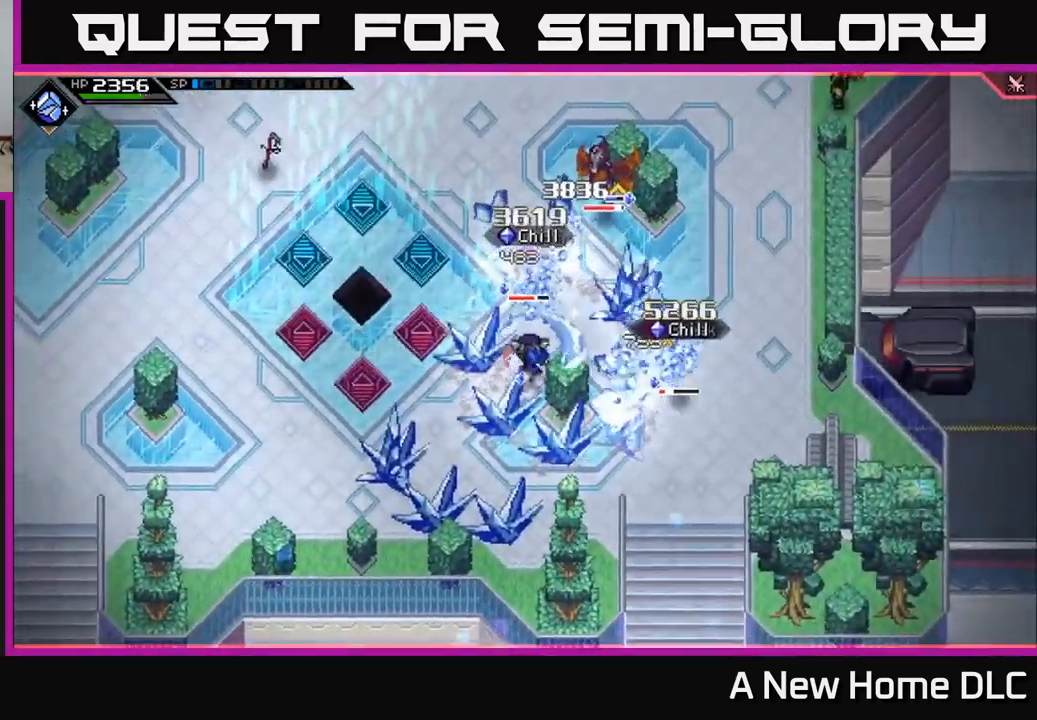
{"buttons": [], "left_stick": "right", "right_stick": "center", "events": [[50, "L1", "down"], [50, "X", "up"], [167, "L1", "up"], [300, "L1", "down"], [350, "X", "down"], [433, "L1", "up"], [433, "X", "up"]]}
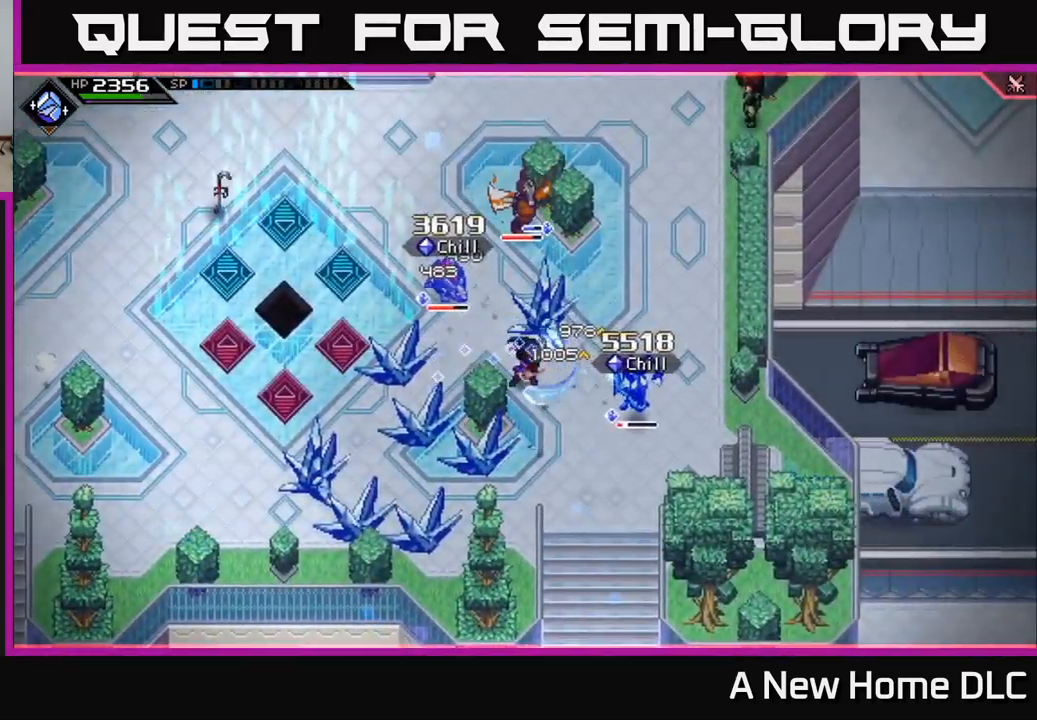
{"buttons": ["X"], "left_stick": "right", "right_stick": "center", "events": [[117, "X", "down"], [167, "L1", "down"], [233, "X", "up"], [250, "L1", "up"], [317, "X", "down"], [400, "X", "up"], [467, "X", "down"]]}
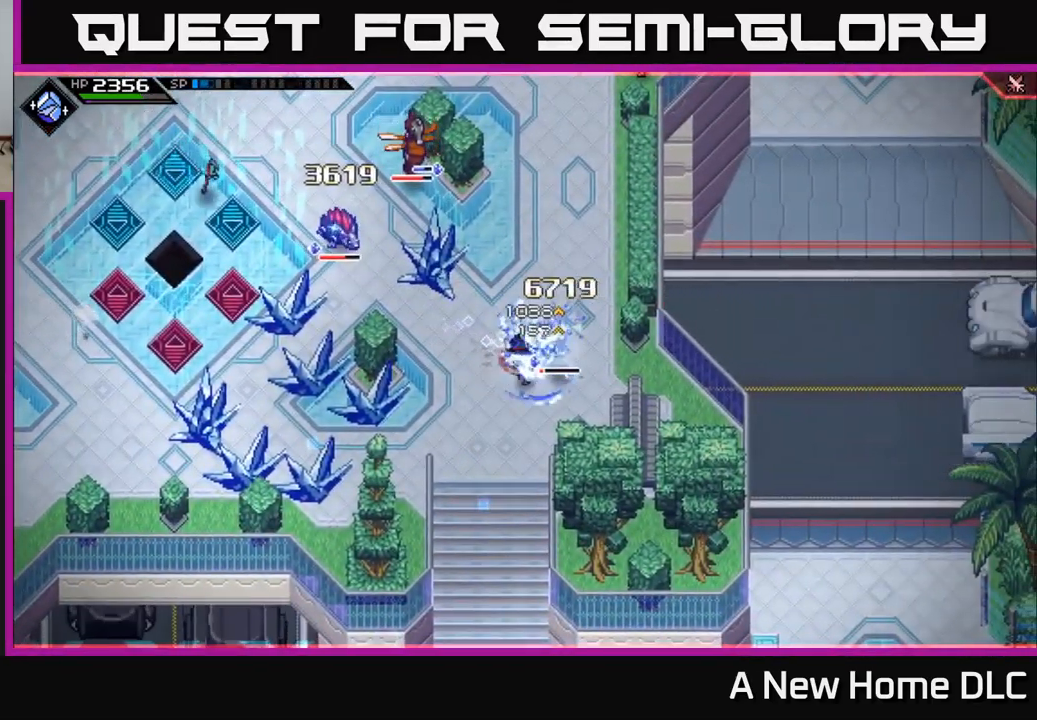
{"buttons": [], "left_stick": "up", "right_stick": "left", "events": [[67, "X", "up"], [150, "left_stick", "up-right"], [333, "left_stick", "up"], [483, "right_stick", "left"]]}
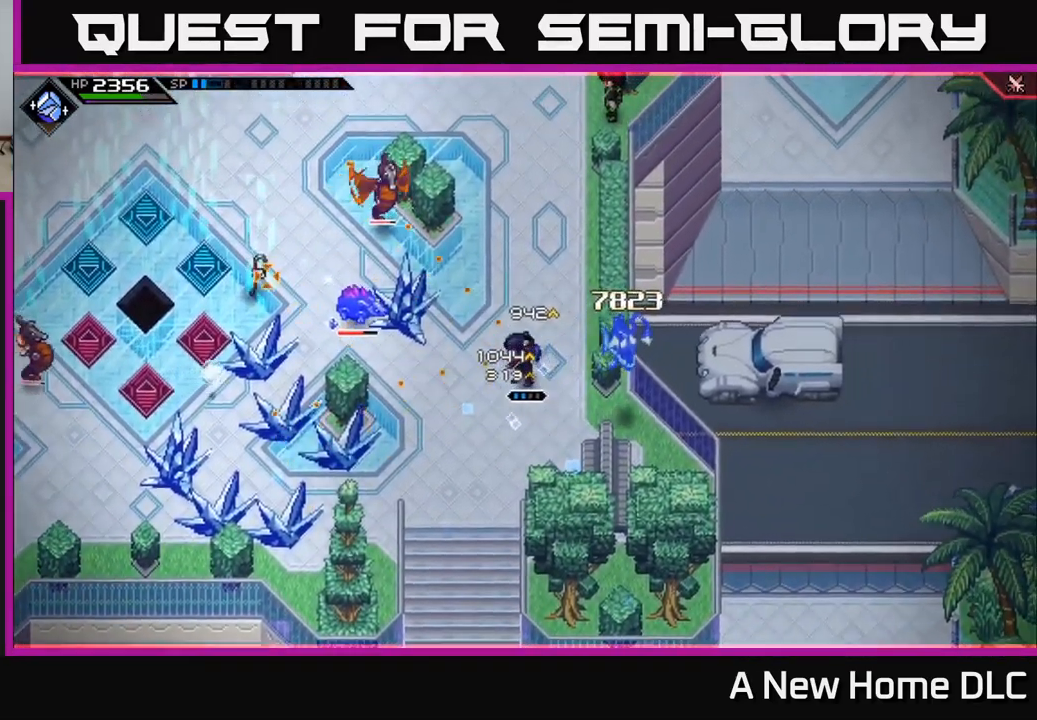
{"buttons": [], "left_stick": "center", "right_stick": "up-left", "events": [[50, "right_stick", "up-left"], [117, "R2", "down"], [133, "left_stick", "center"], [317, "R2", "up"]]}
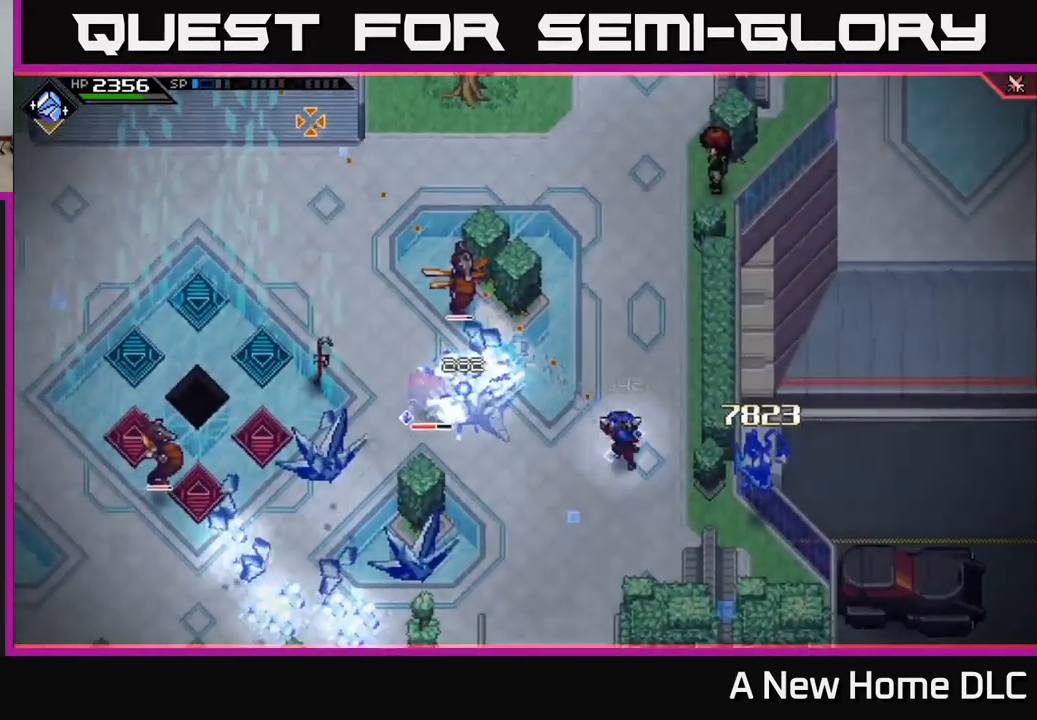
{"buttons": [], "left_stick": "up-left", "right_stick": "center", "events": [[249, "left_stick", "left"], [333, "right_stick", "center"], [399, "L1", "down"], [416, "left_stick", "up-left"], [516, "L1", "up"]]}
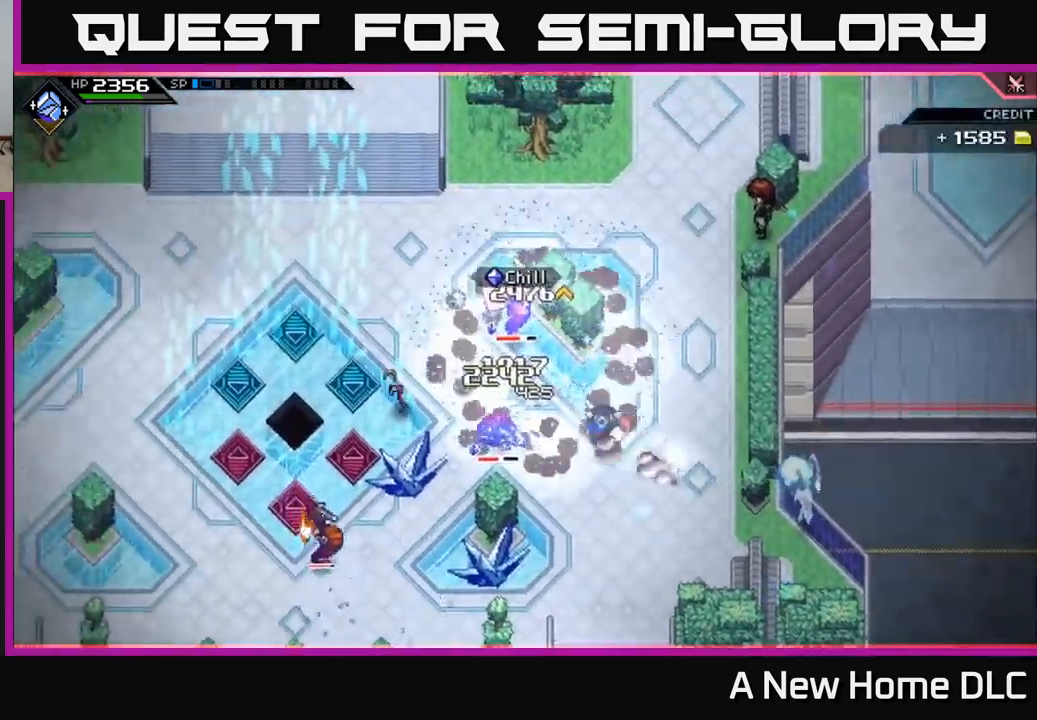
{"buttons": [], "left_stick": "up", "right_stick": "center", "events": [[50, "L1", "down"], [50, "X", "down"], [150, "X", "up"], [167, "L1", "up"], [200, "left_stick", "up"], [233, "X", "down"], [317, "X", "up"], [350, "left_stick", "up-left"], [383, "X", "down"], [467, "X", "up"], [483, "left_stick", "up"]]}
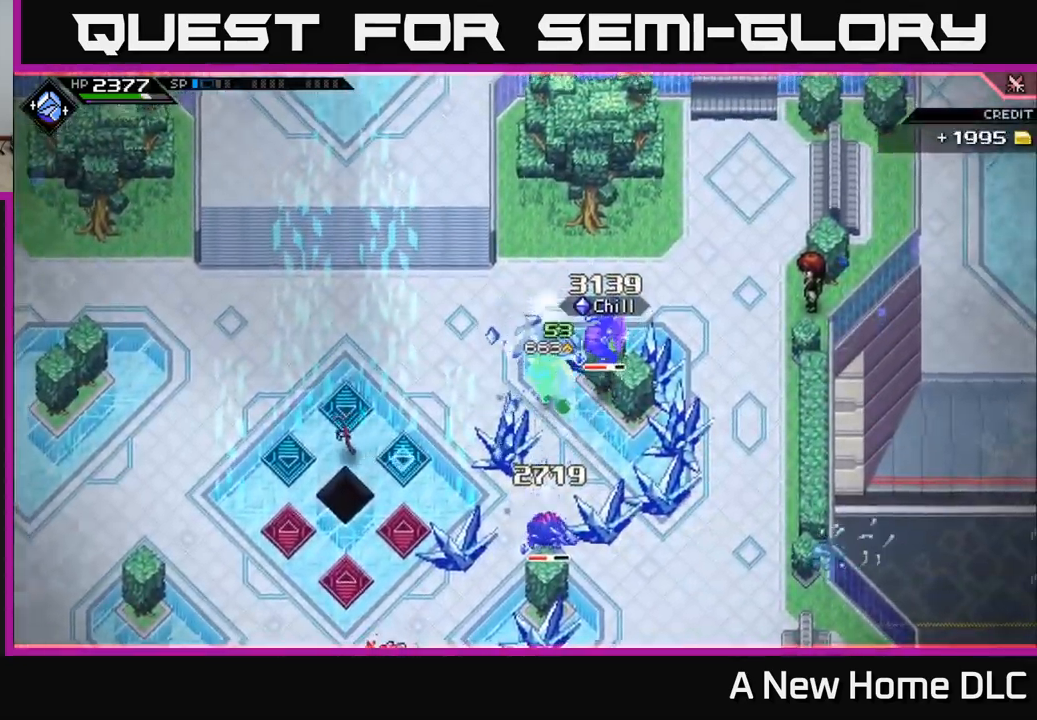
{"buttons": [], "left_stick": "left", "right_stick": "right", "events": [[17, "left_stick", "up-right"], [67, "left_stick", "right"], [183, "L1", "down"], [233, "left_stick", "up-right"], [333, "L1", "up"], [350, "right_stick", "right"], [367, "left_stick", "up-left"], [417, "left_stick", "left"]]}
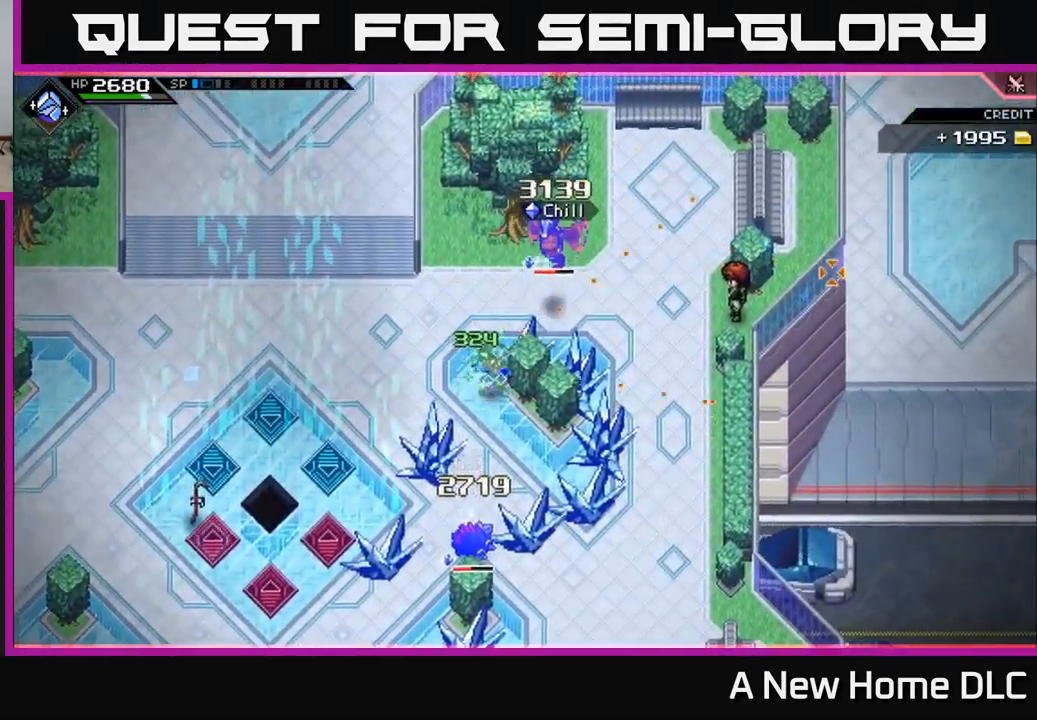
{"buttons": ["R1"], "left_stick": "left", "right_stick": "up-right", "events": [[200, "right_stick", "up-right"], [483, "R1", "down"]]}
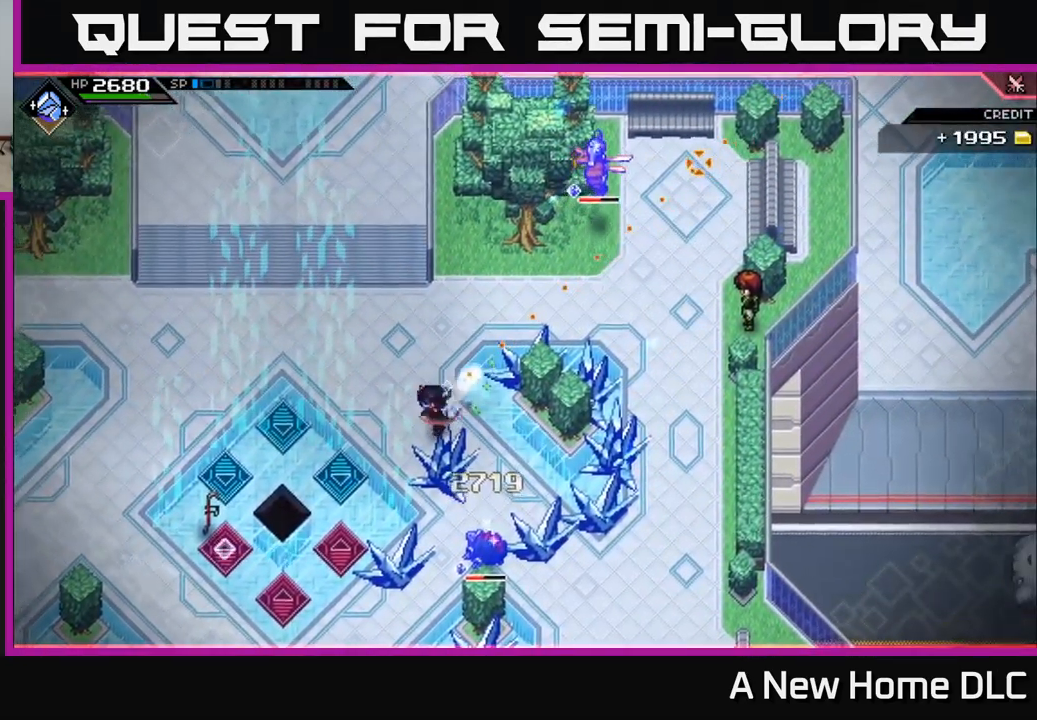
{"buttons": [], "left_stick": "center", "right_stick": "up-right", "events": [[117, "R1", "up"], [400, "left_stick", "center"]]}